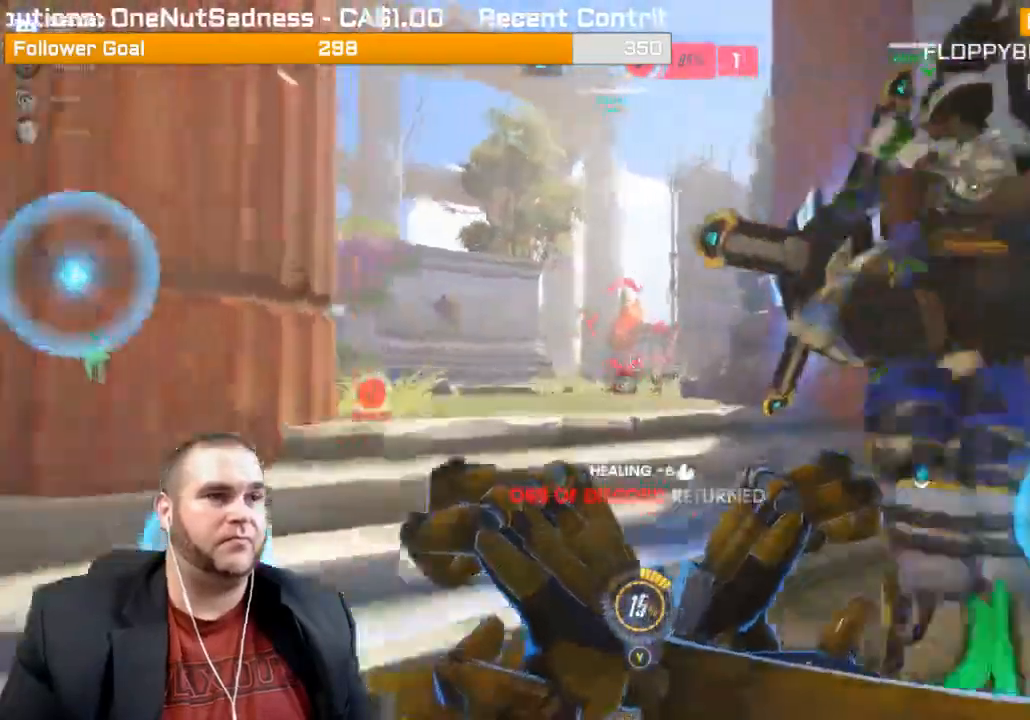
Gameplay with a controller (PlayStation layout); each line is a JSON object with the inputs held at the frame after it. "events" lists button and stick changes between this image and that frame as [ms after this image, input, new state], when the widget could be followed in between. Not read: L3.
{"buttons": ["L1", "R2"], "left_stick": "up", "right_stick": "center", "events": [[183, "left_stick", "up-left"], [183, "right_stick", "center"], [317, "R2", "down"], [433, "L2", "up"], [500, "L1", "down"], [500, "left_stick", "up"]]}
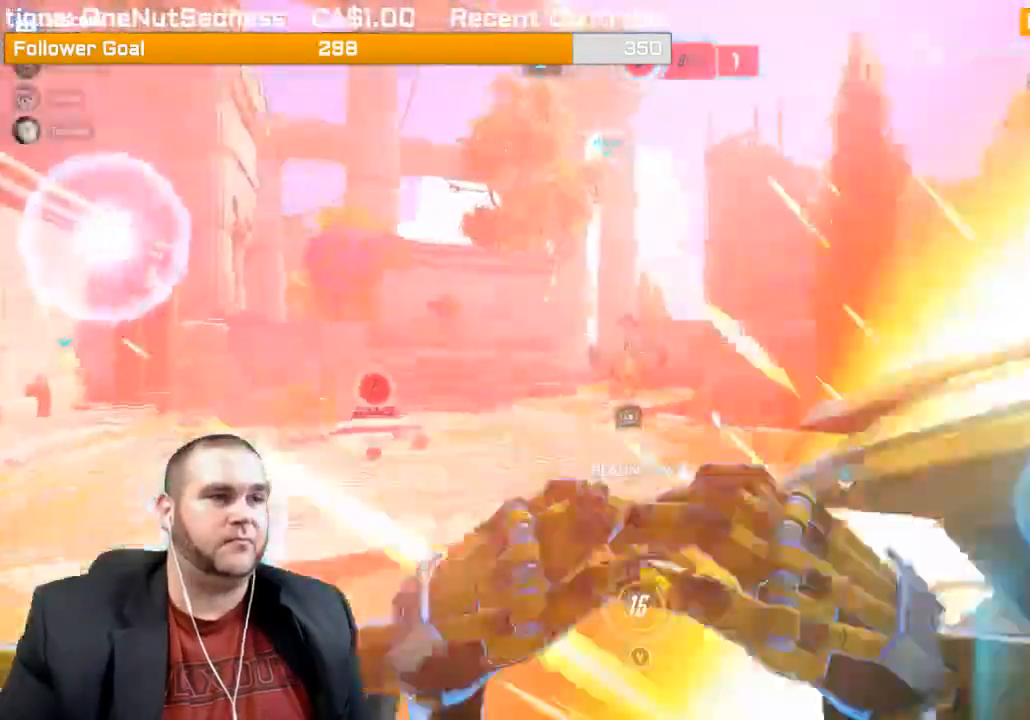
{"buttons": ["L1", "R2"], "left_stick": "up", "right_stick": "left", "events": [[67, "R1", "down"], [100, "L1", "up"], [150, "L1", "down"], [233, "L1", "up"], [250, "L1", "down"], [400, "L1", "up"], [400, "R1", "up"], [417, "L1", "down"], [467, "right_stick", "left"]]}
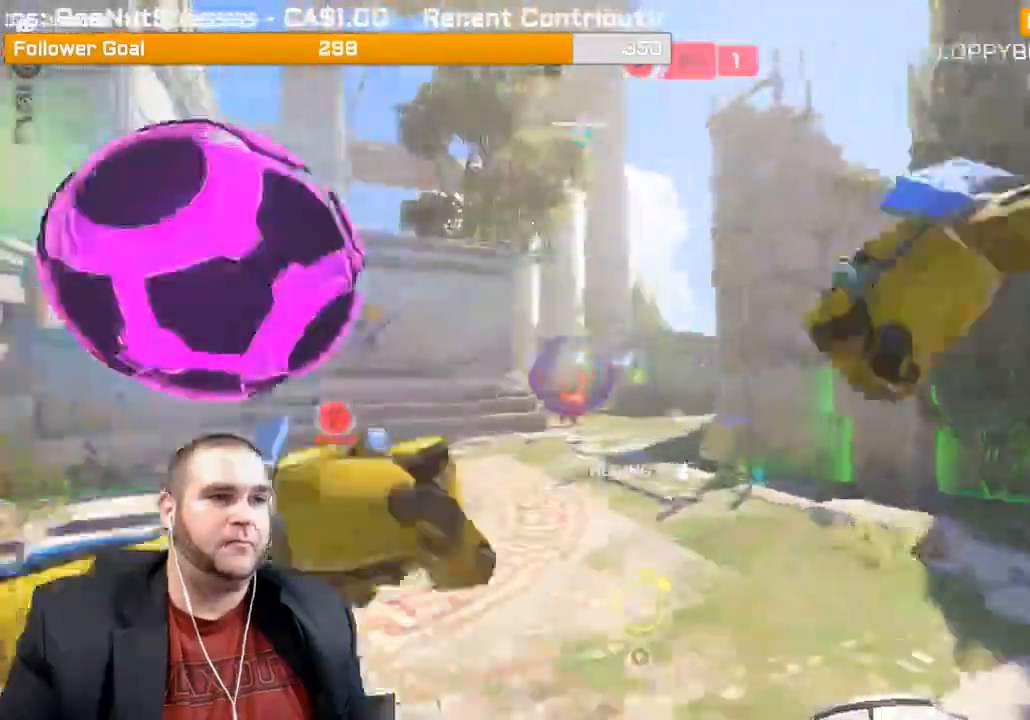
{"buttons": ["R2"], "left_stick": "up-right", "right_stick": "left", "events": [[33, "left_stick", "up-right"], [100, "right_stick", "center"], [233, "L1", "up"], [233, "right_stick", "left"], [250, "L1", "down"], [333, "L1", "up"], [333, "right_stick", "center"], [483, "right_stick", "left"]]}
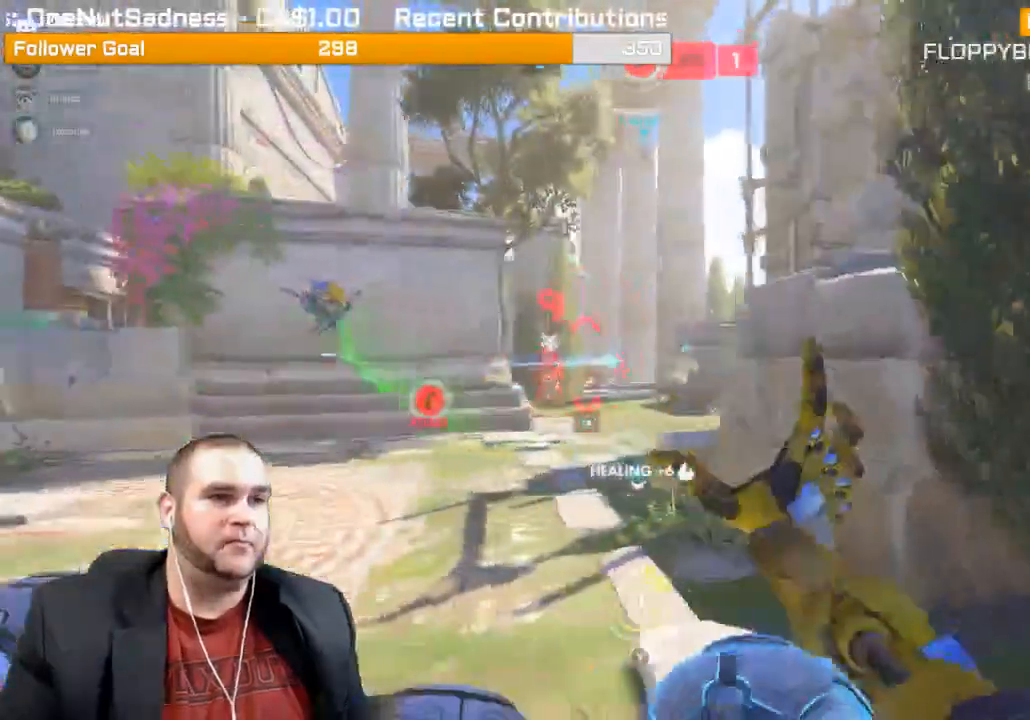
{"buttons": ["R2"], "left_stick": "up-left", "right_stick": "right", "events": [[283, "right_stick", "center"], [400, "left_stick", "up"], [450, "right_stick", "right"], [500, "left_stick", "up-left"]]}
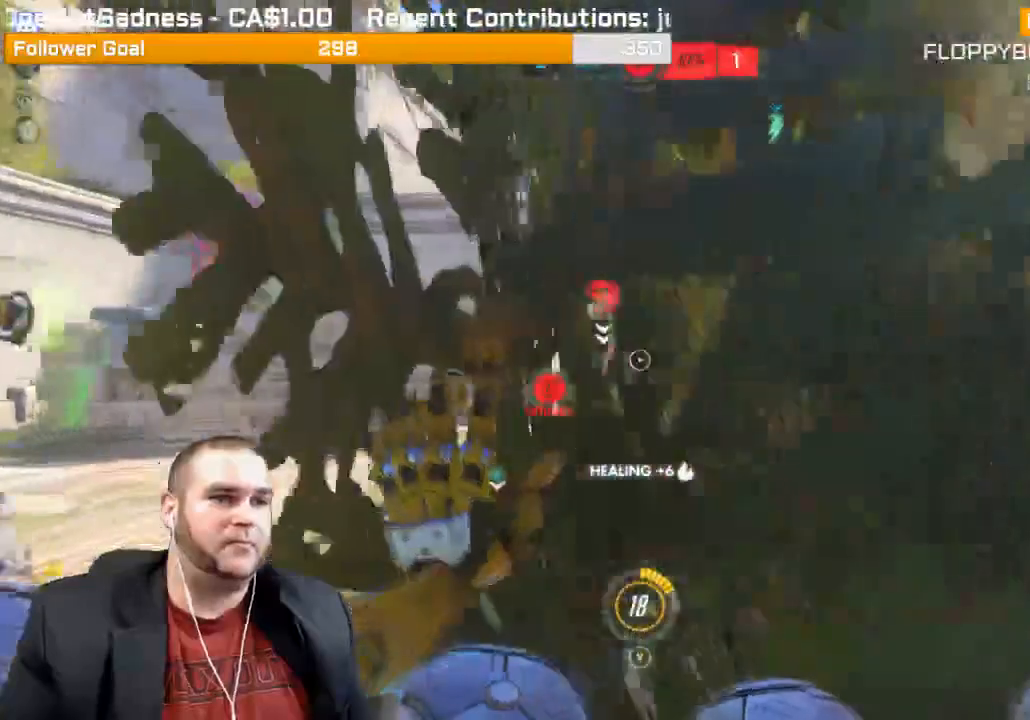
{"buttons": ["R2"], "left_stick": "down-left", "right_stick": "right", "events": [[233, "R1", "down"], [250, "left_stick", "down-left"], [283, "R1", "up"]]}
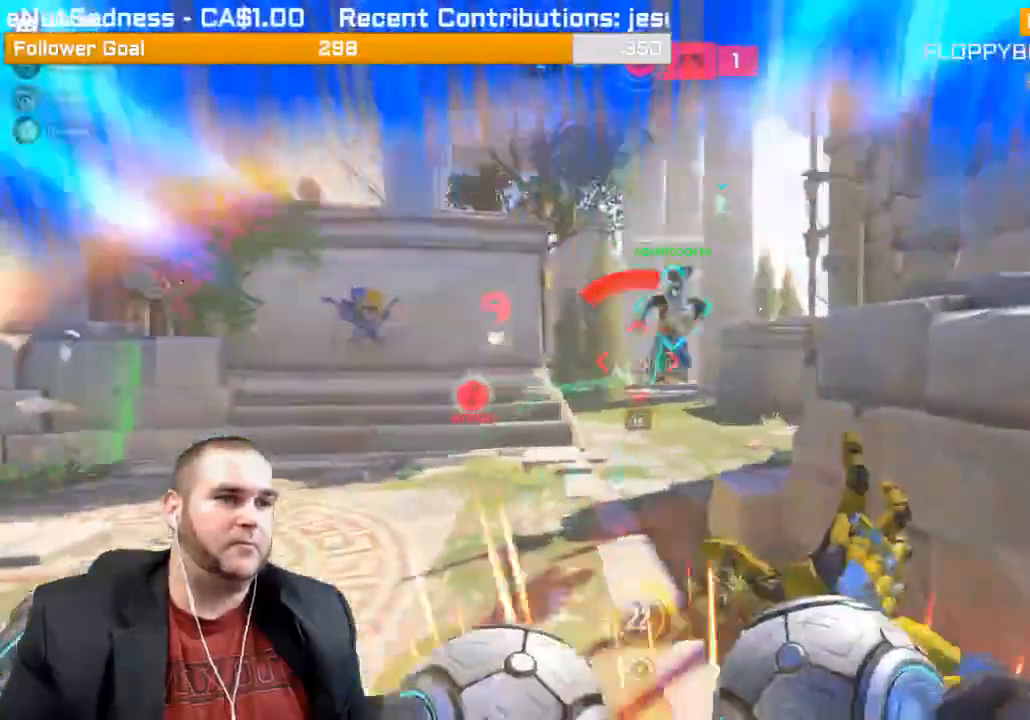
{"buttons": ["L1", "R2"], "left_stick": "up-left", "right_stick": "right", "events": [[100, "R1", "down"], [150, "left_stick", "up-left"], [167, "right_stick", "center"], [200, "R1", "up"], [433, "R1", "down"], [483, "L1", "down"], [483, "right_stick", "right"], [500, "R1", "up"]]}
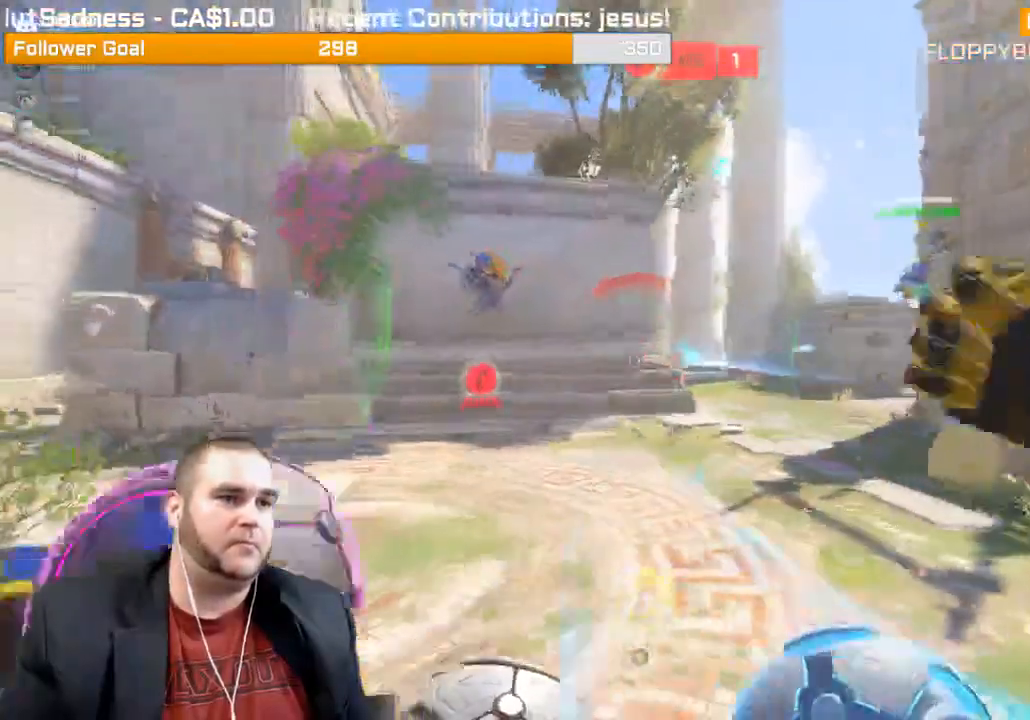
{"buttons": [], "left_stick": "up-left", "right_stick": "left", "events": [[50, "L1", "up"], [83, "L1", "down"], [233, "right_stick", "center"], [250, "L1", "up"], [383, "right_stick", "left"], [467, "R2", "up"]]}
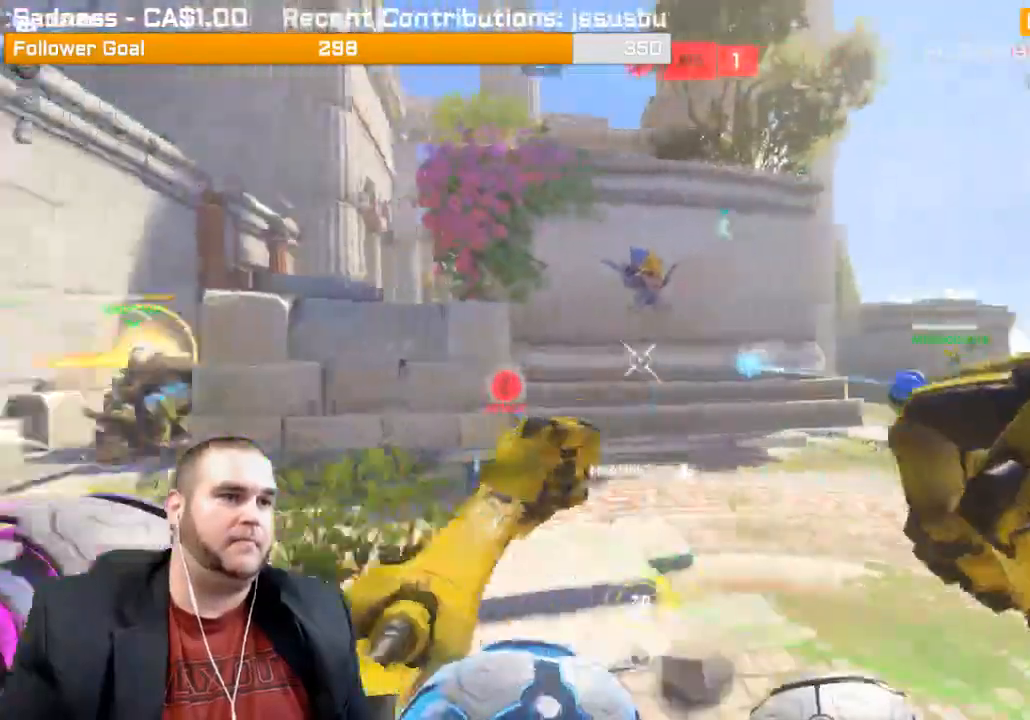
{"buttons": [], "left_stick": "up-left", "right_stick": "center", "events": [[117, "right_stick", "center"]]}
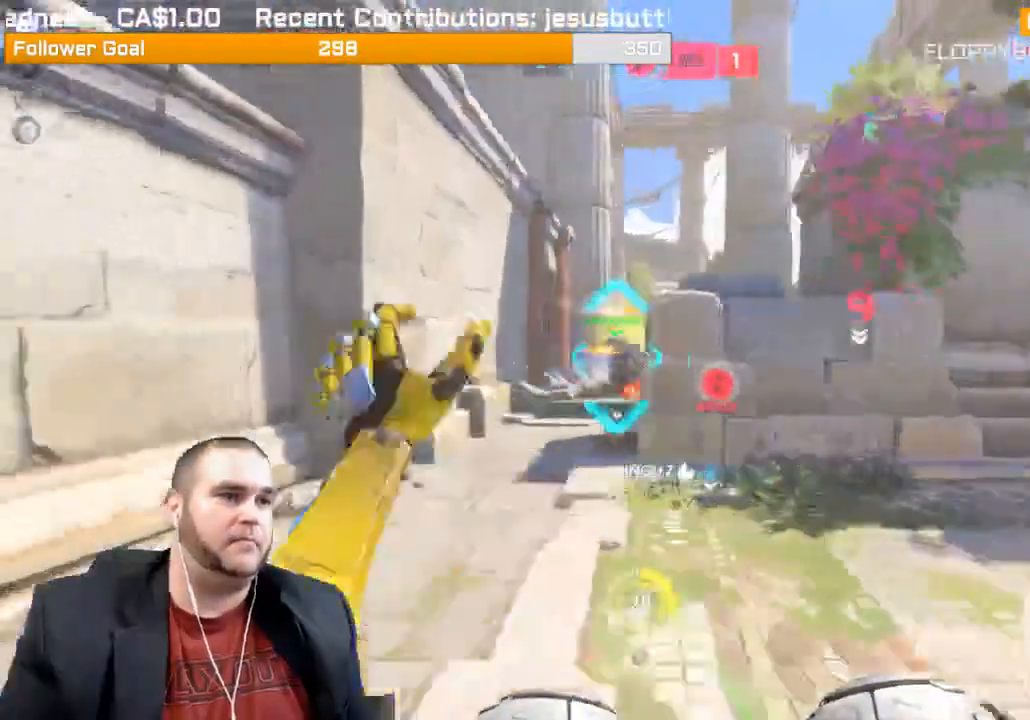
{"buttons": ["L2"], "left_stick": "up", "right_stick": "center", "events": [[183, "L2", "down"], [217, "right_stick", "right"], [267, "left_stick", "up"], [417, "right_stick", "center"]]}
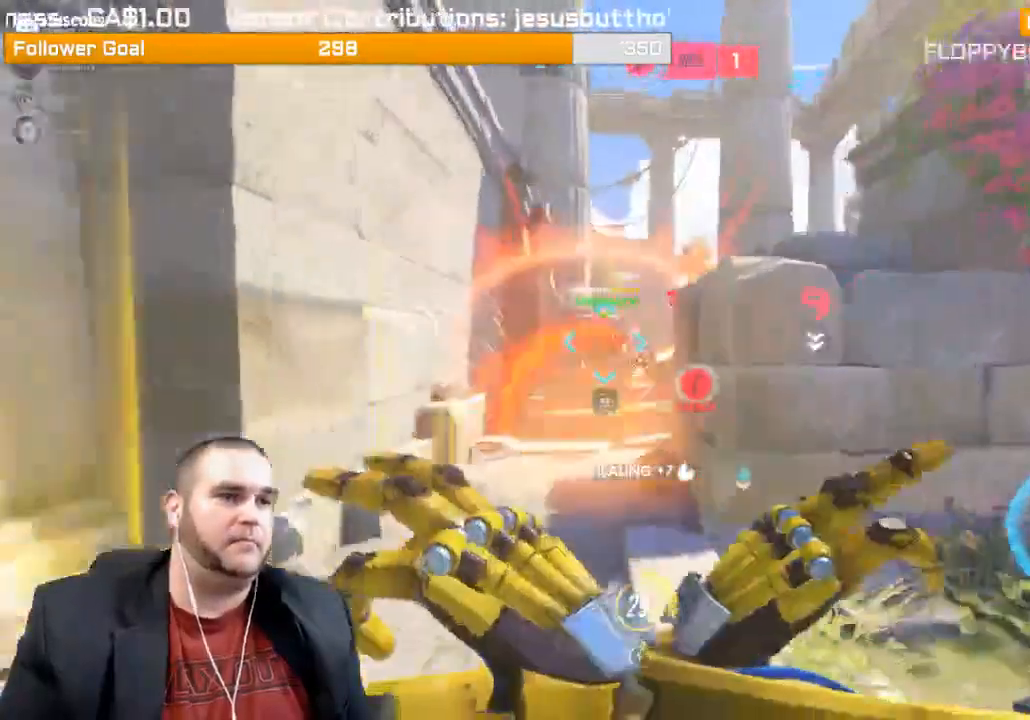
{"buttons": ["L1", "R2"], "left_stick": "up", "right_stick": "center", "events": [[133, "right_stick", "right"], [333, "L2", "up"], [333, "R2", "down"], [417, "right_stick", "center"], [450, "L1", "down"]]}
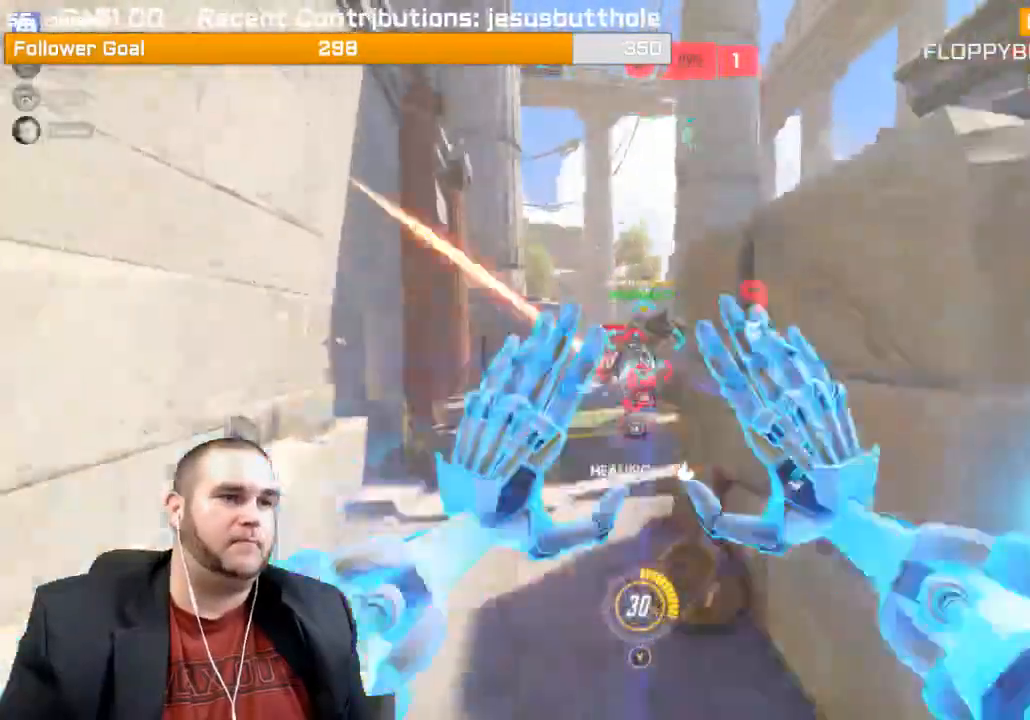
{"buttons": ["R2"], "left_stick": "up", "right_stick": "center", "events": [[17, "L1", "up"], [67, "L1", "down"], [133, "L1", "up"], [217, "L1", "down"], [283, "L1", "up"]]}
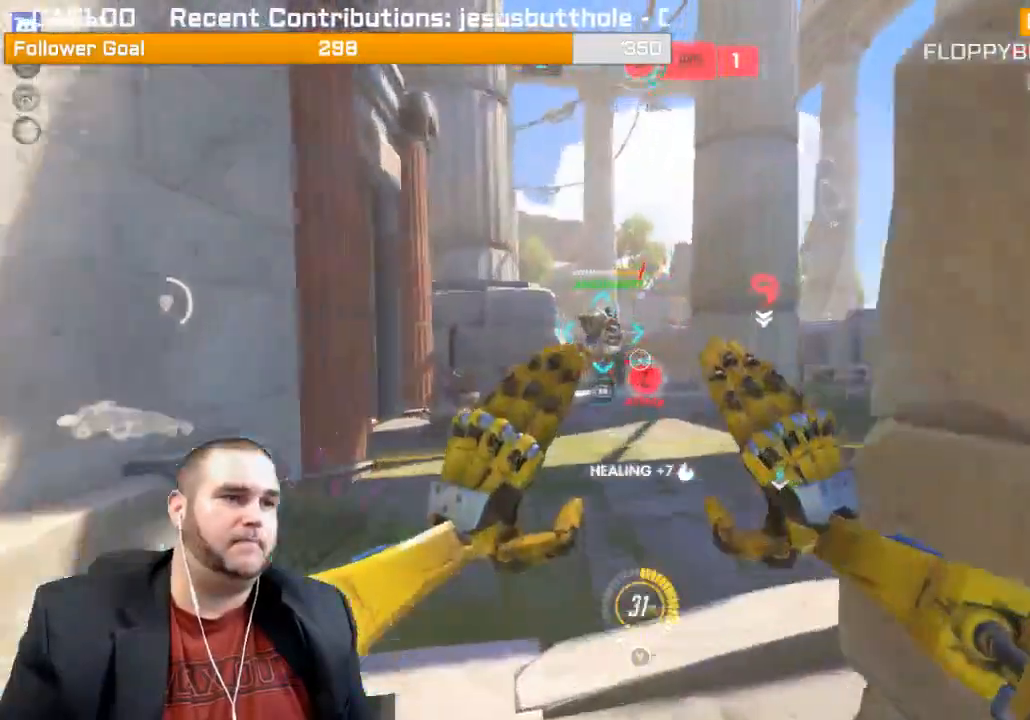
{"buttons": [], "left_stick": "up", "right_stick": "down-left", "events": [[17, "right_stick", "left"], [117, "right_stick", "down-left"], [433, "R2", "up"]]}
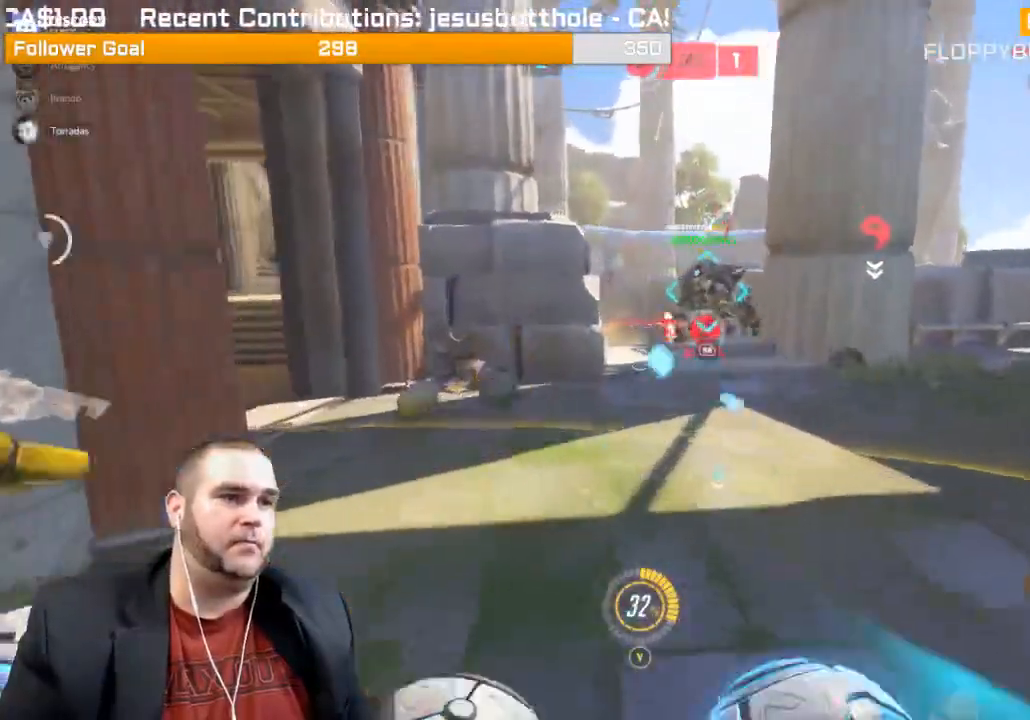
{"buttons": ["R2"], "left_stick": "up", "right_stick": "center", "events": [[50, "R1", "down"], [50, "right_stick", "center"], [83, "R1", "up"], [250, "R2", "down"]]}
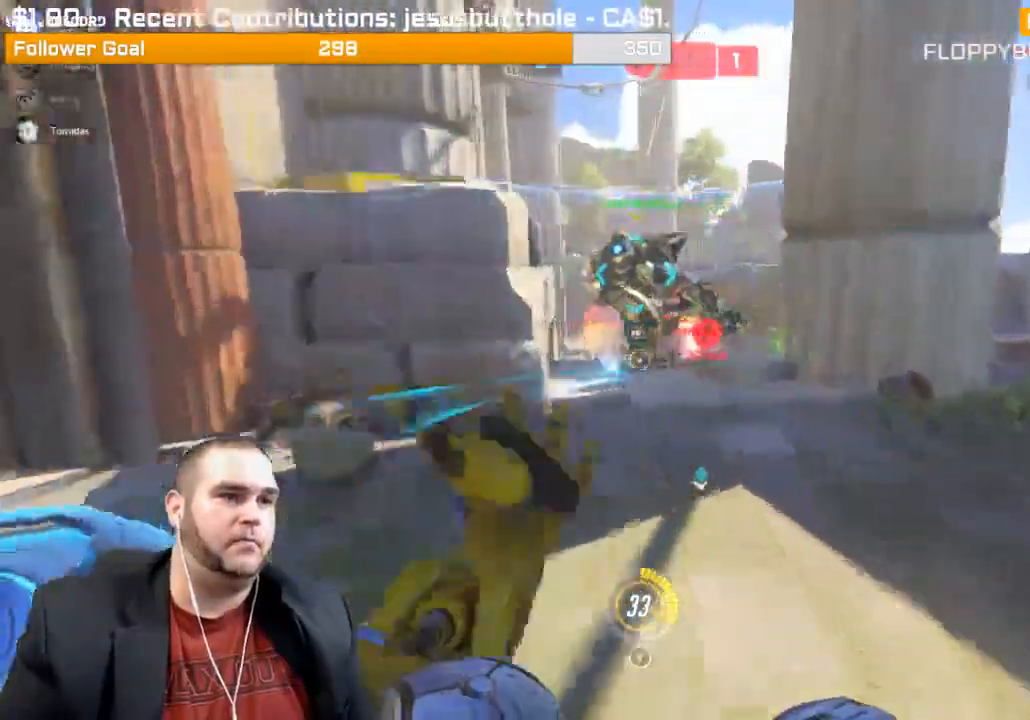
{"buttons": ["R1"], "left_stick": "up", "right_stick": "center", "events": [[117, "right_stick", "left"], [150, "L1", "down"], [267, "L1", "up"], [267, "right_stick", "center"], [350, "L1", "down"], [383, "R2", "up"], [417, "L1", "up"], [500, "R1", "down"]]}
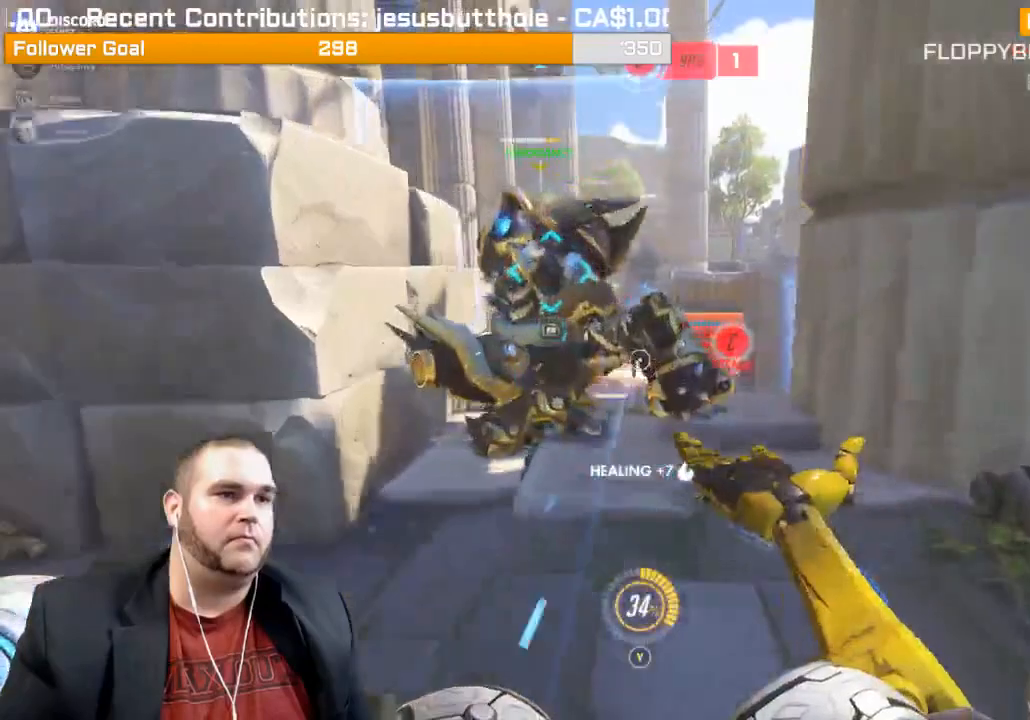
{"buttons": ["R2"], "left_stick": "down-right", "right_stick": "center", "events": [[83, "R1", "up"], [83, "left_stick", "down-left"], [250, "left_stick", "down"], [267, "R2", "down"], [350, "L1", "down"], [367, "left_stick", "down-right"], [417, "L1", "up"]]}
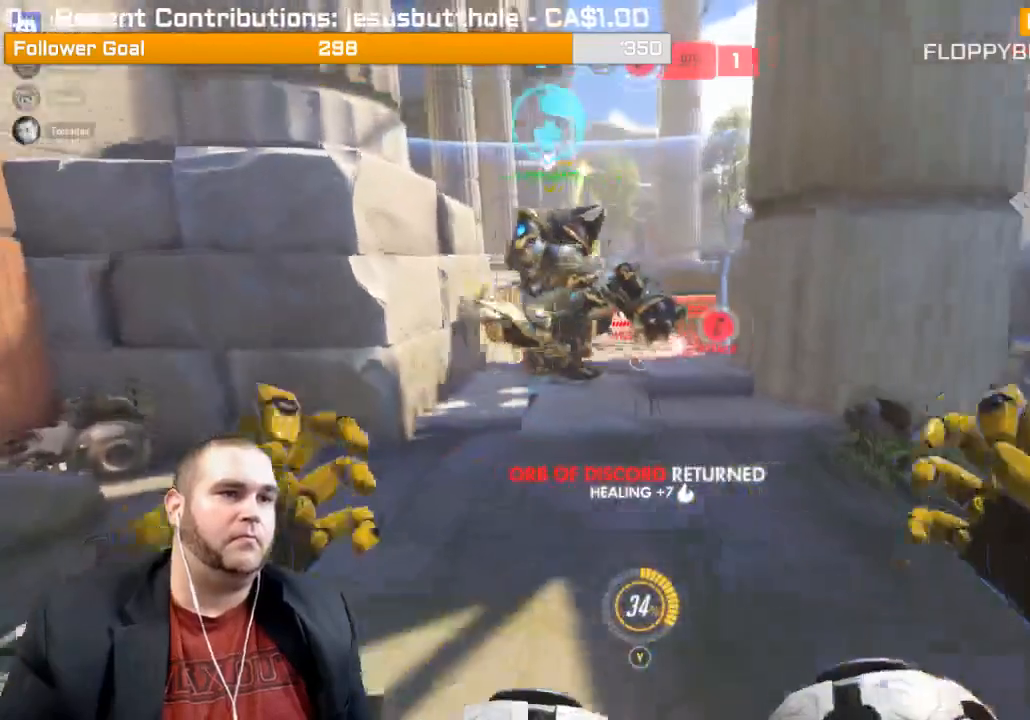
{"buttons": ["R2"], "left_stick": "up", "right_stick": "center", "events": [[33, "L1", "down"], [67, "right_stick", "left"], [100, "left_stick", "up"], [117, "L1", "up"], [183, "L1", "down"], [267, "right_stick", "center"], [300, "L1", "up"]]}
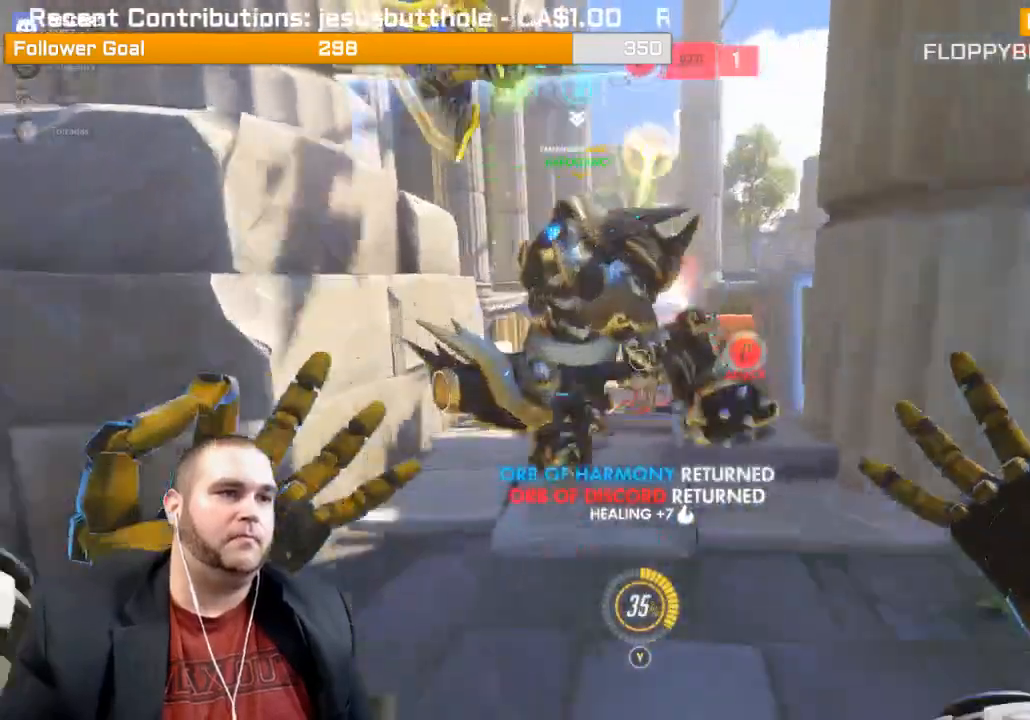
{"buttons": ["R2"], "left_stick": "down", "right_stick": "center", "events": [[283, "left_stick", "down-right"], [400, "left_stick", "down"]]}
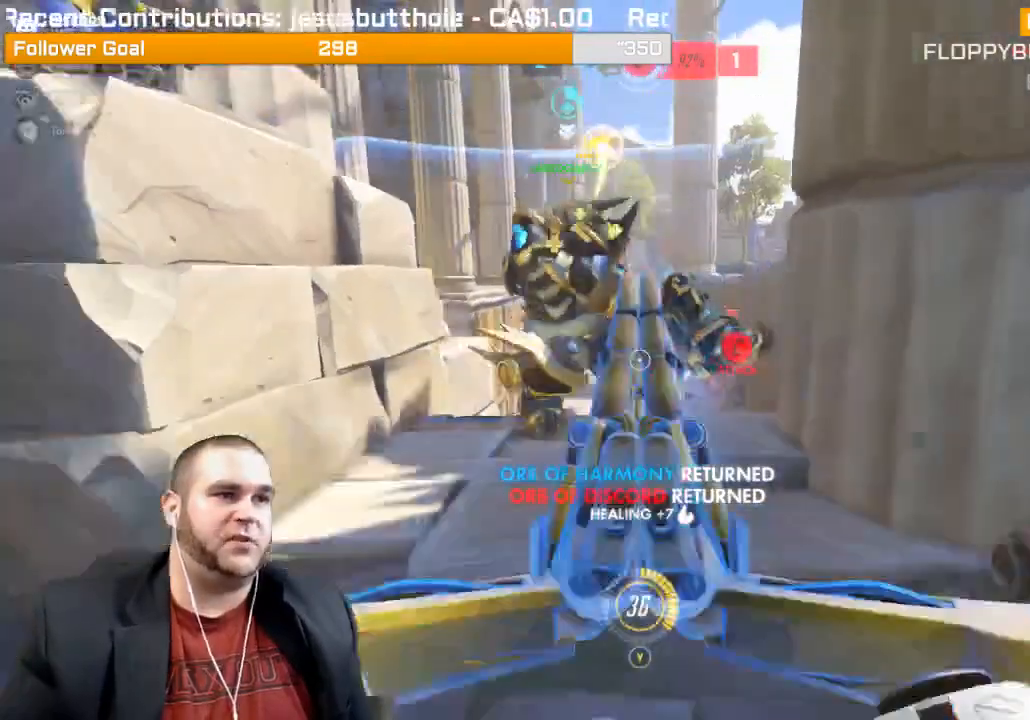
{"buttons": ["L1", "R2"], "left_stick": "up", "right_stick": "right", "events": [[17, "right_stick", "right"], [100, "L1", "down"], [183, "L1", "up"], [250, "L1", "down"], [250, "right_stick", "center"], [300, "left_stick", "left"], [300, "right_stick", "right"], [367, "L1", "up"], [367, "left_stick", "up"], [433, "L1", "down"]]}
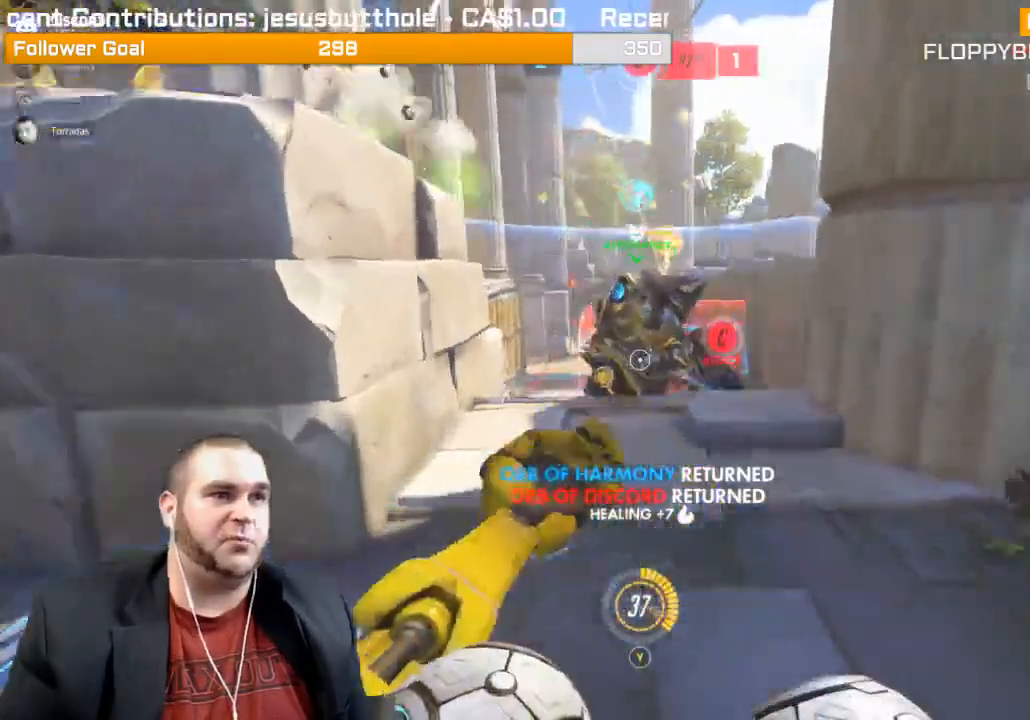
{"buttons": ["R2"], "left_stick": "up", "right_stick": "center", "events": [[50, "L1", "up"], [133, "right_stick", "center"]]}
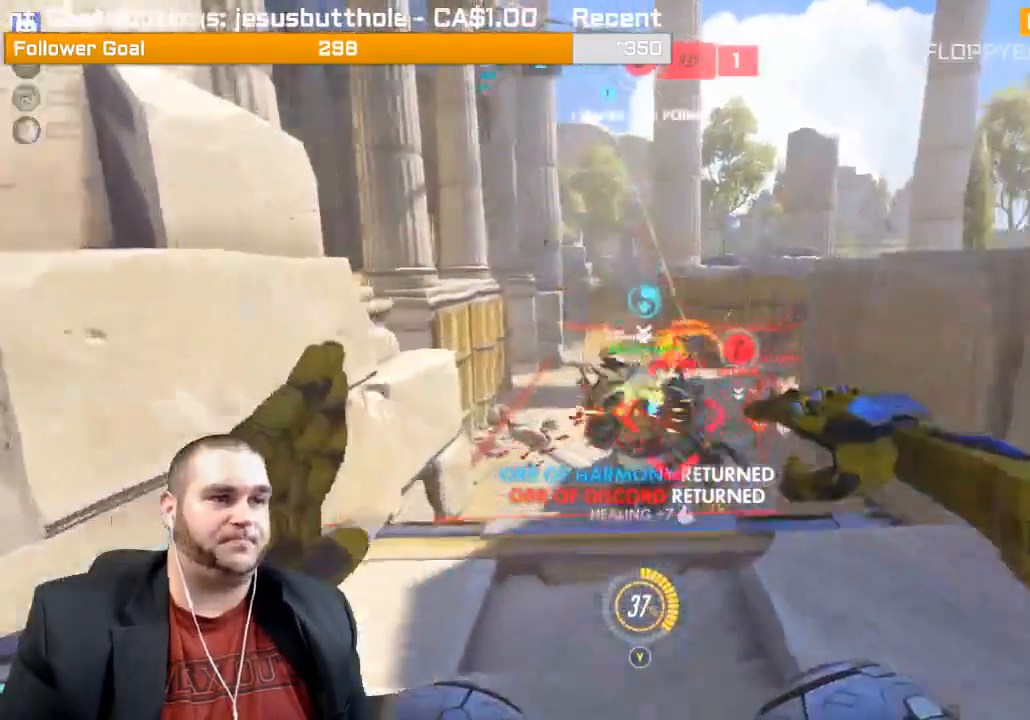
{"buttons": ["R2"], "left_stick": "down-right", "right_stick": "center", "events": [[67, "right_stick", "down-right"], [133, "L1", "down"], [133, "left_stick", "up-left"], [217, "right_stick", "right"], [233, "L1", "up"], [267, "L1", "down"], [383, "L1", "up"], [417, "right_stick", "center"], [467, "left_stick", "down-right"]]}
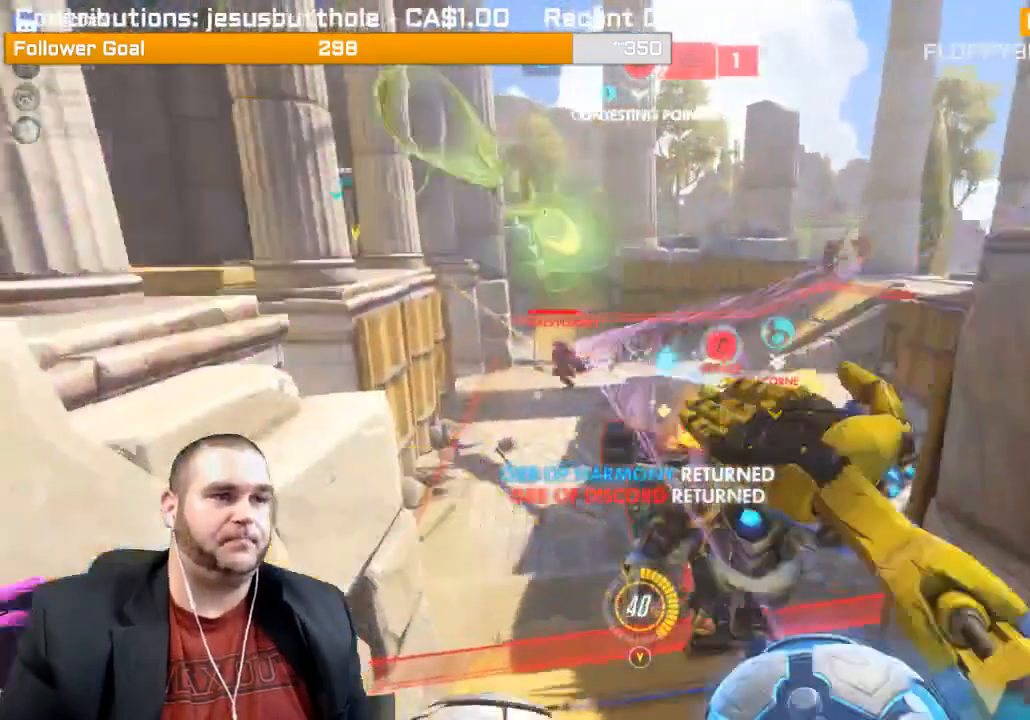
{"buttons": ["R2"], "left_stick": "down-right", "right_stick": "right", "events": [[500, "right_stick", "right"]]}
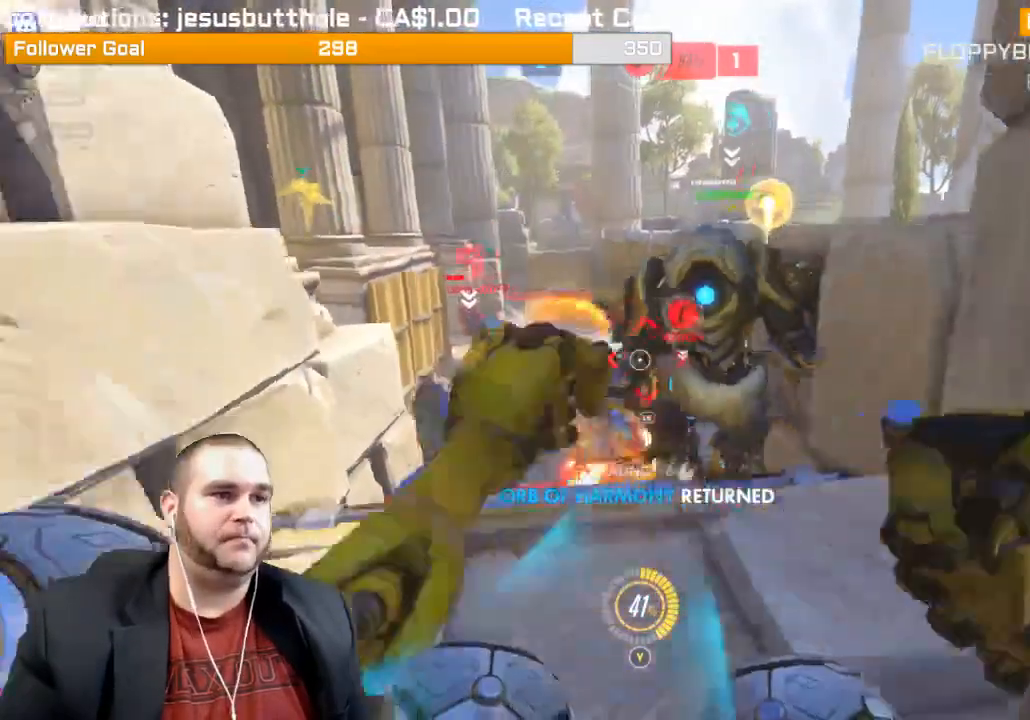
{"buttons": ["R2"], "left_stick": "down", "right_stick": "center", "events": [[150, "L1", "down"], [250, "right_stick", "center"], [267, "L1", "up"], [333, "L1", "down"], [433, "left_stick", "down"], [450, "L1", "up"]]}
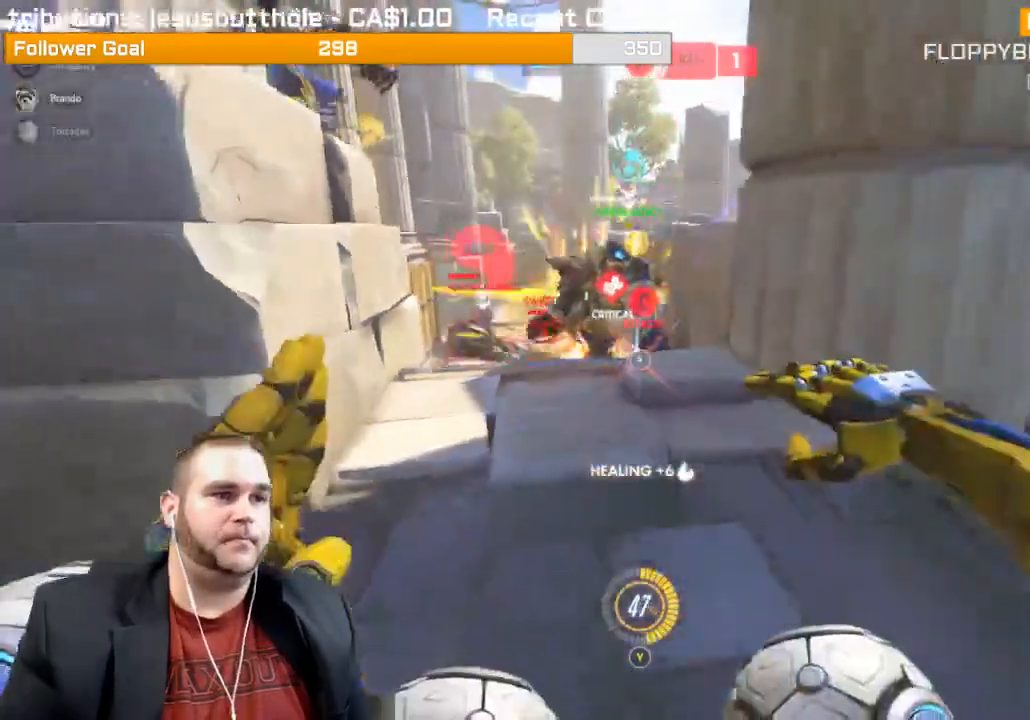
{"buttons": ["R2"], "left_stick": "up", "right_stick": "left", "events": [[33, "right_stick", "up-left"], [167, "left_stick", "up-left"], [167, "right_stick", "center"], [417, "left_stick", "up"], [417, "right_stick", "left"]]}
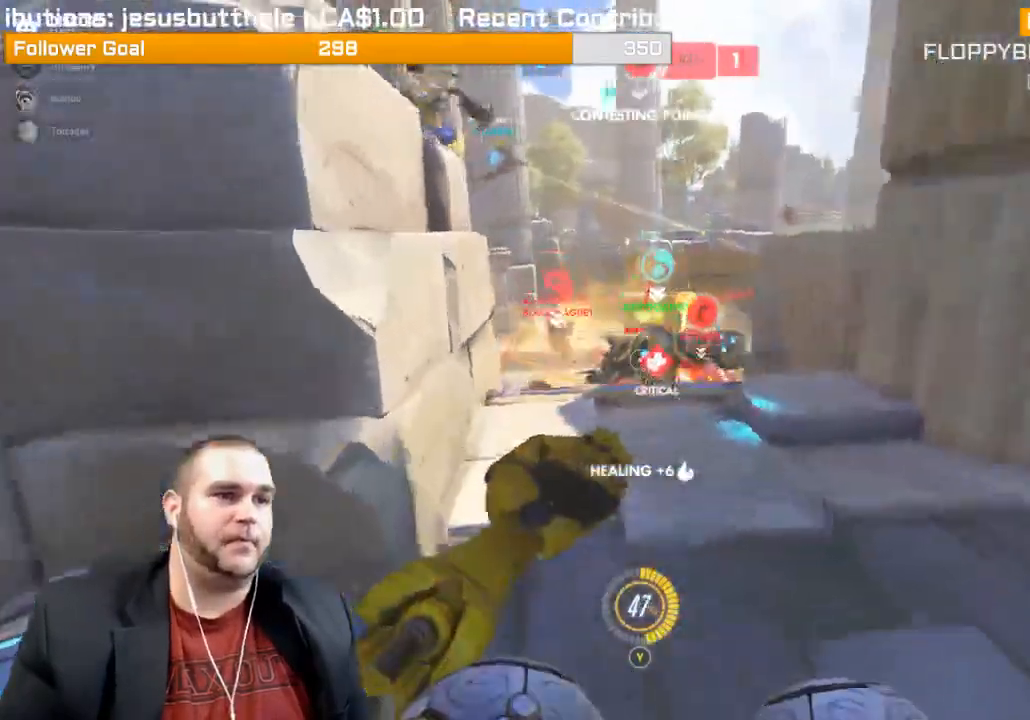
{"buttons": ["L1", "R2"], "left_stick": "up", "right_stick": "left", "events": [[100, "right_stick", "center"], [167, "L1", "down"], [250, "L1", "up"], [267, "right_stick", "down"], [317, "L1", "down"], [433, "L1", "up"], [483, "L1", "down"], [500, "right_stick", "left"]]}
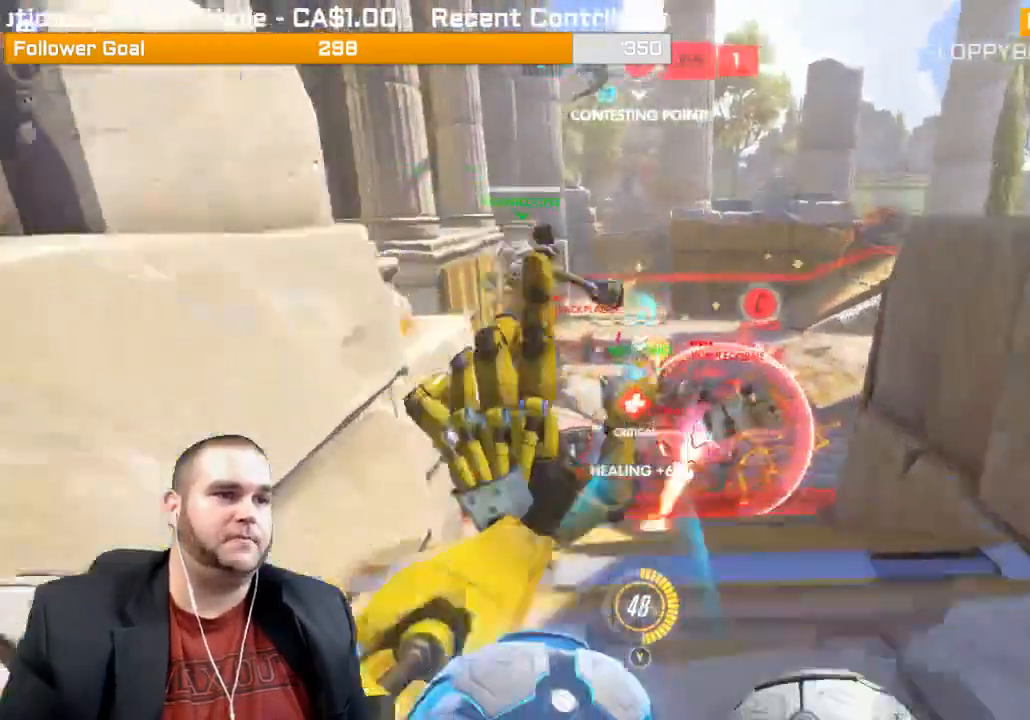
{"buttons": ["R2"], "left_stick": "up", "right_stick": "left", "events": [[67, "right_stick", "up-left"], [83, "L1", "up"], [167, "L1", "down"], [217, "right_stick", "center"], [233, "L1", "up"], [350, "L1", "down"], [350, "right_stick", "left"], [433, "L1", "up"]]}
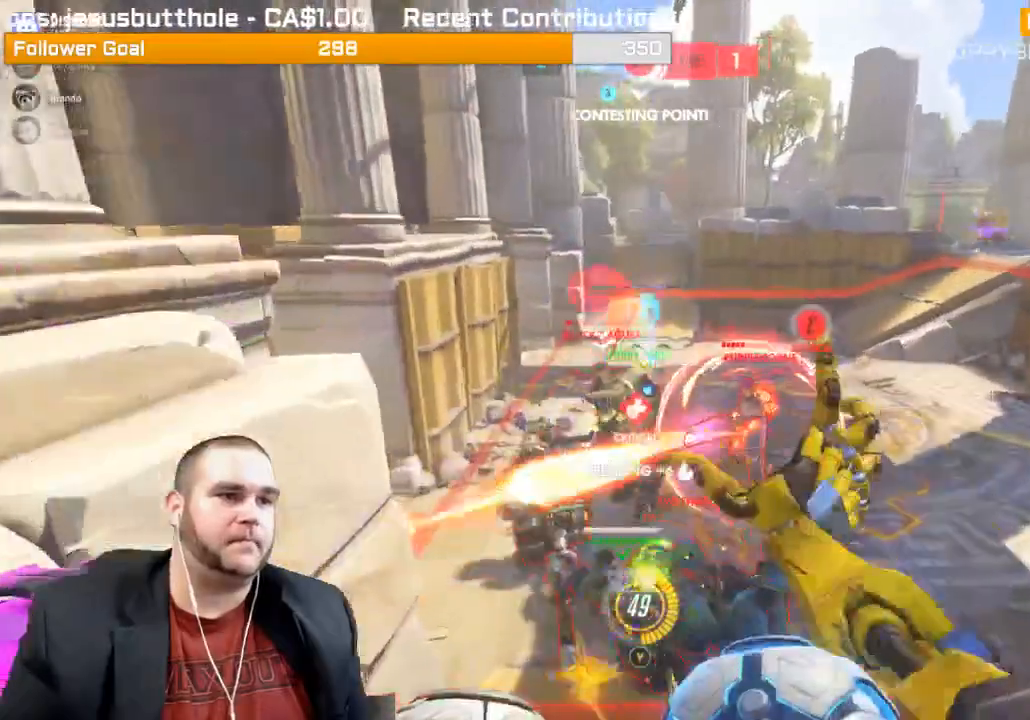
{"buttons": ["R2"], "left_stick": "up", "right_stick": "left", "events": [[33, "L1", "down"], [117, "L1", "up"]]}
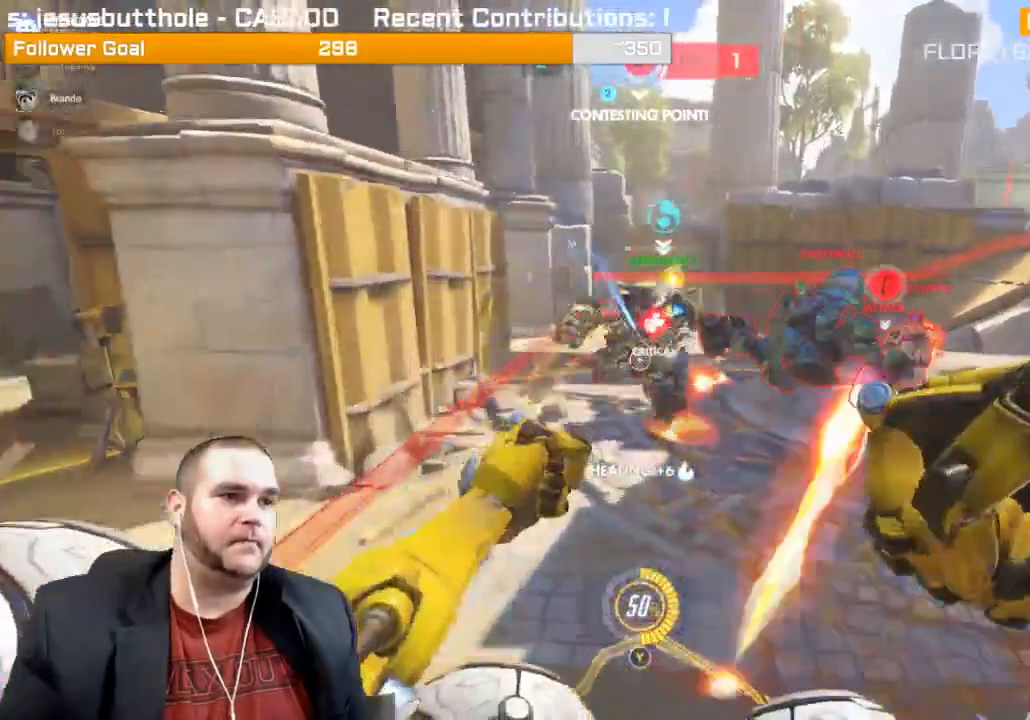
{"buttons": ["L1", "R2"], "left_stick": "up-left", "right_stick": "up-right", "events": [[300, "right_stick", "center"], [367, "right_stick", "up-right"], [467, "L1", "down"], [500, "left_stick", "up-left"]]}
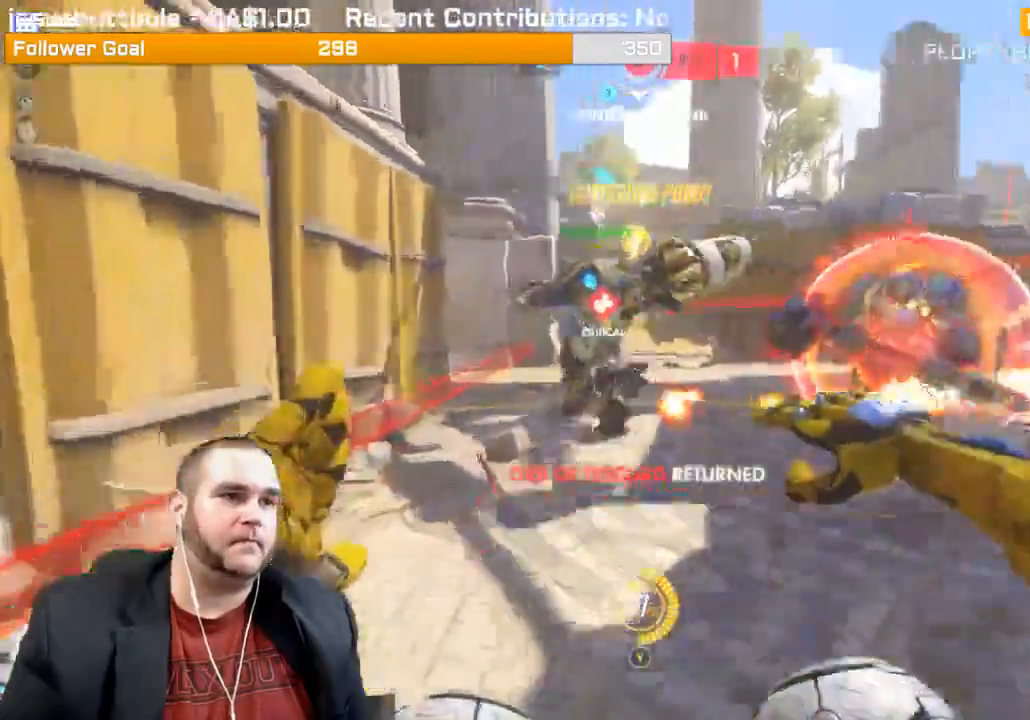
{"buttons": ["L1", "R2"], "left_stick": "down-left", "right_stick": "down-right", "events": [[67, "L1", "up"], [150, "L1", "down"], [233, "L1", "up"], [267, "left_stick", "down-left"], [300, "L1", "down"], [333, "R1", "down"], [367, "L1", "up"], [383, "R1", "up"], [417, "right_stick", "down-right"], [450, "L1", "down"], [450, "R1", "down"], [500, "R1", "up"]]}
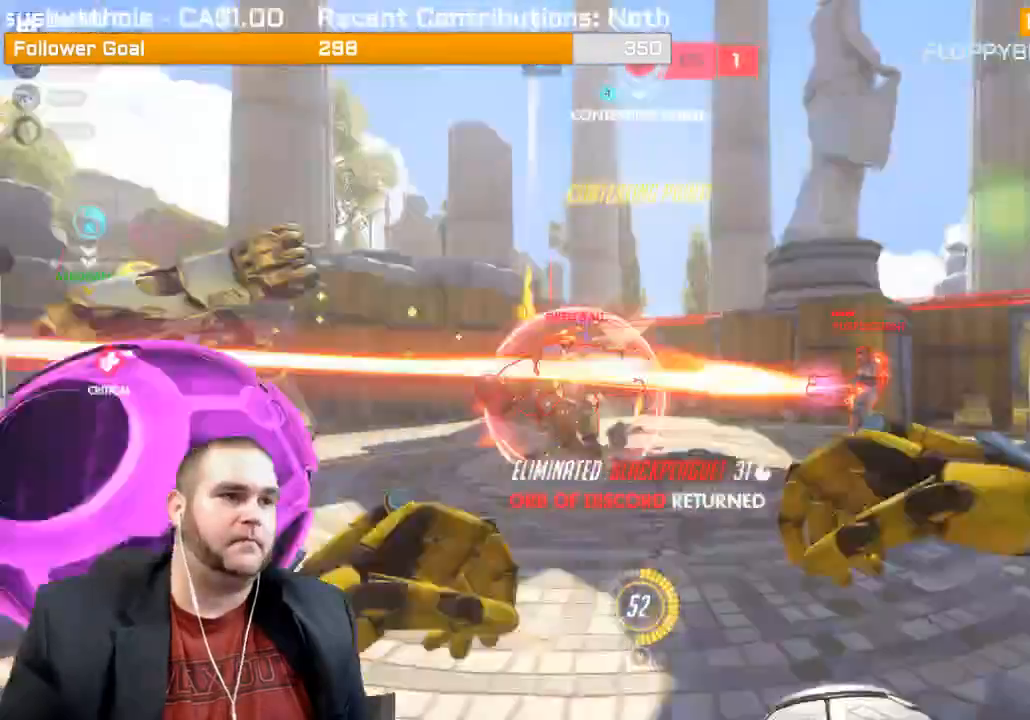
{"buttons": ["L1", "R1", "R2"], "left_stick": "down-right", "right_stick": "left", "events": [[67, "L1", "up"], [133, "L1", "down"], [133, "right_stick", "right"], [167, "R1", "down"], [233, "R1", "up"], [350, "left_stick", "down"], [367, "L1", "up"], [417, "right_stick", "left"], [433, "L1", "down"], [433, "R1", "down"], [450, "left_stick", "down-right"]]}
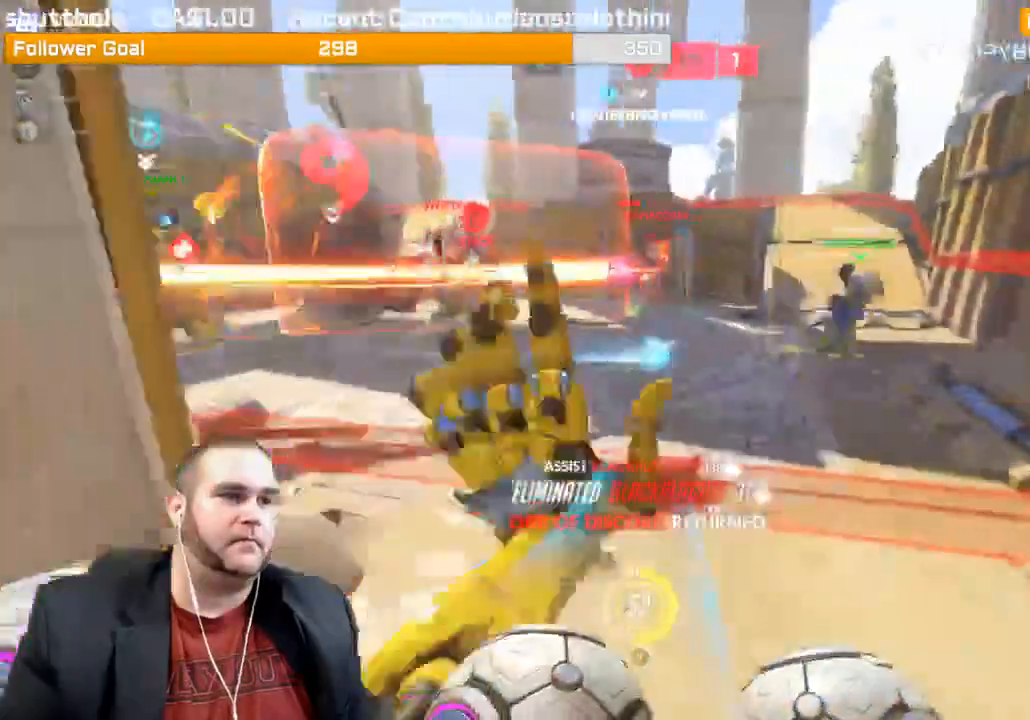
{"buttons": ["R2"], "left_stick": "up-right", "right_stick": "up-left", "events": [[17, "L1", "up"], [17, "R1", "up"], [33, "left_stick", "up-right"], [100, "right_stick", "center"], [200, "L1", "down"], [283, "L1", "up"], [300, "right_stick", "up-left"]]}